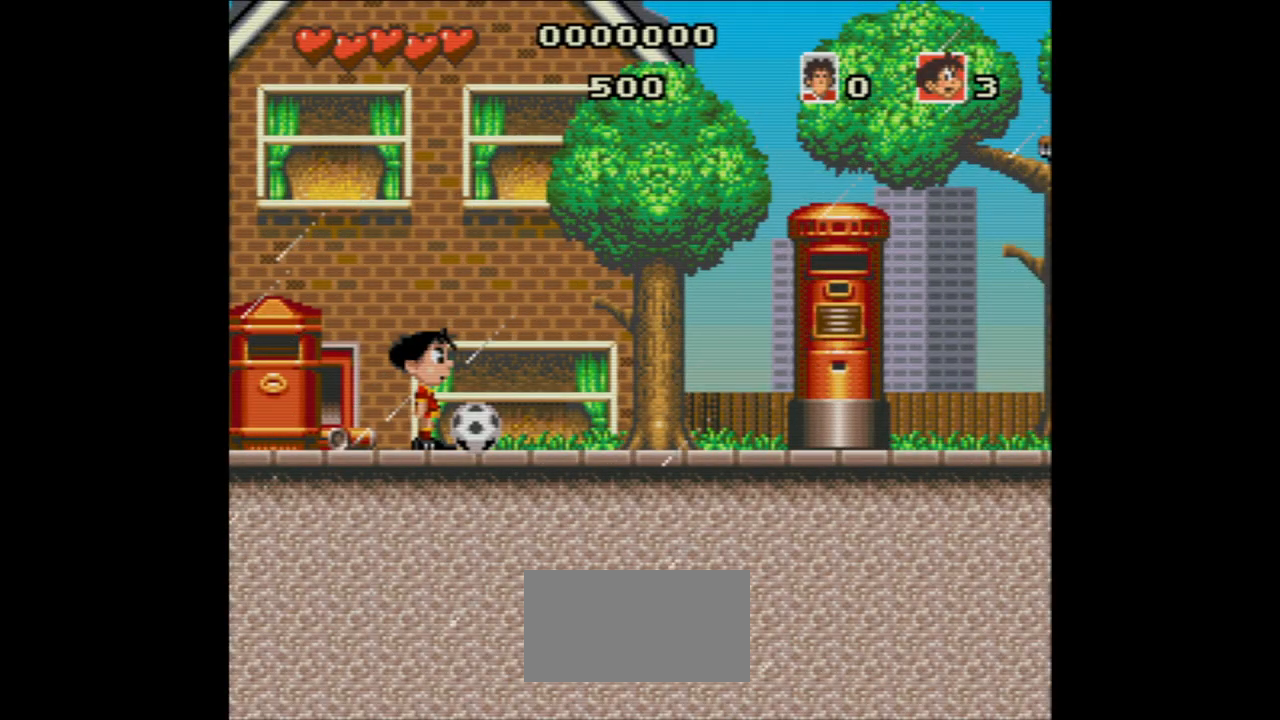
Gameplay with a controller (Nintendo layout); each line is a JSON object with the inputs held at the frame after it. "events" lists button and stick changes between this image and that frame as [ms after this image, input, new state], when the widget could be followed in between. Not read: L3 R3.
{"buttons": [], "events": []}
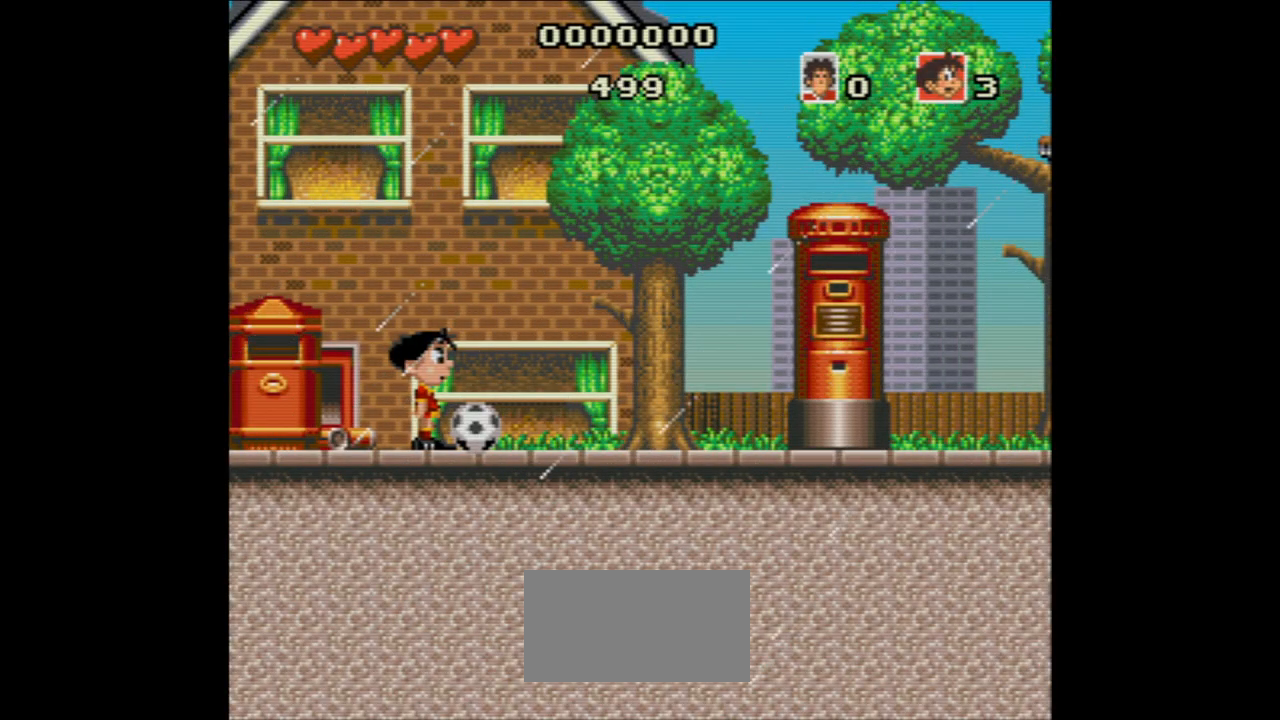
{"buttons": [], "events": []}
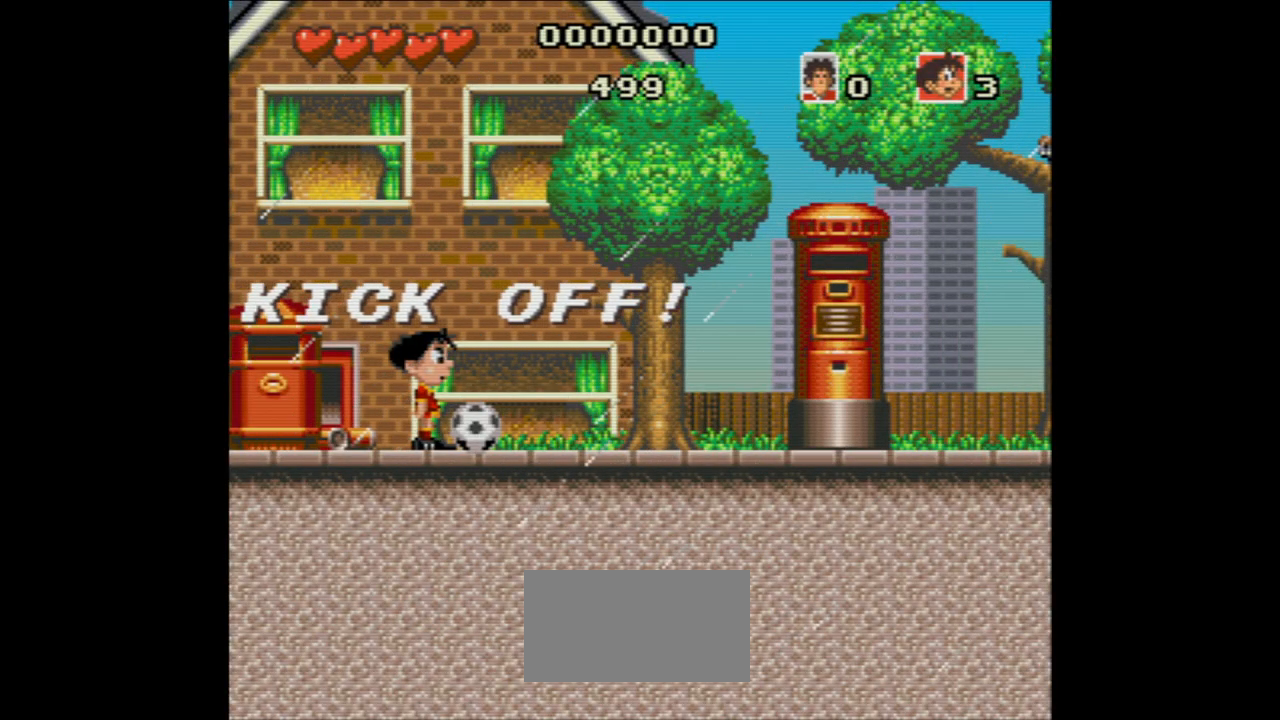
{"buttons": [], "events": []}
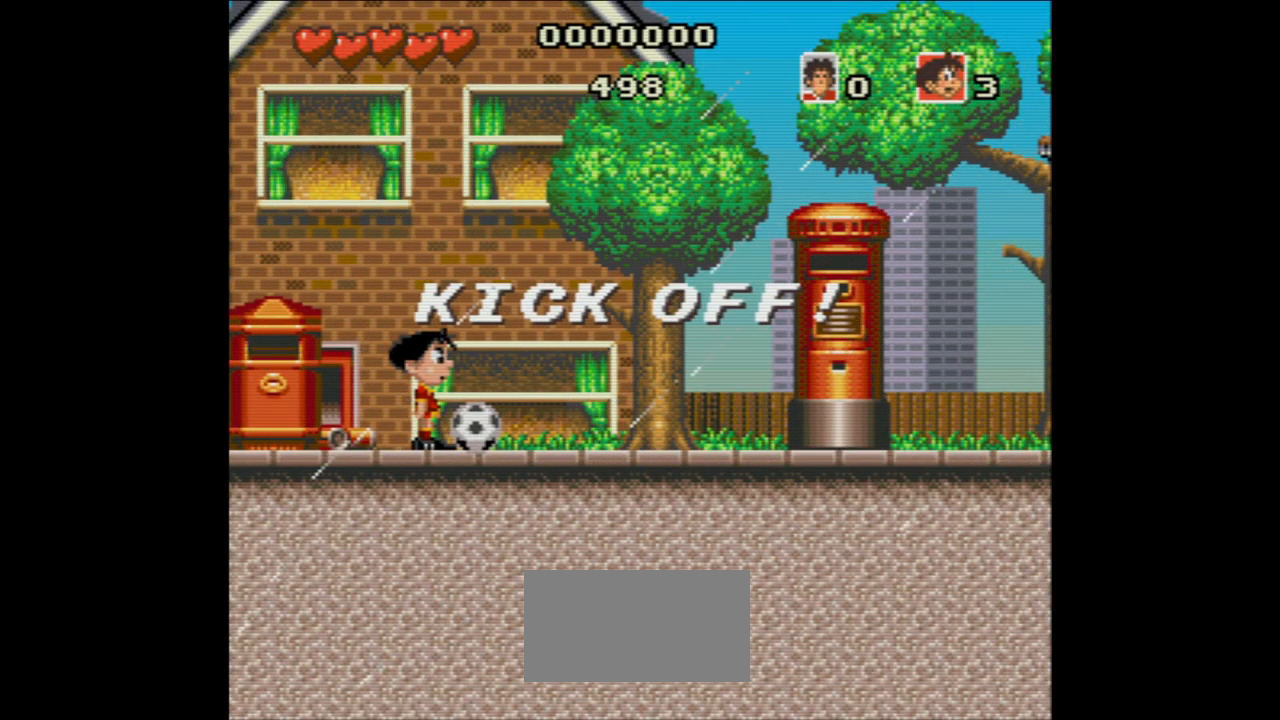
{"buttons": [], "events": []}
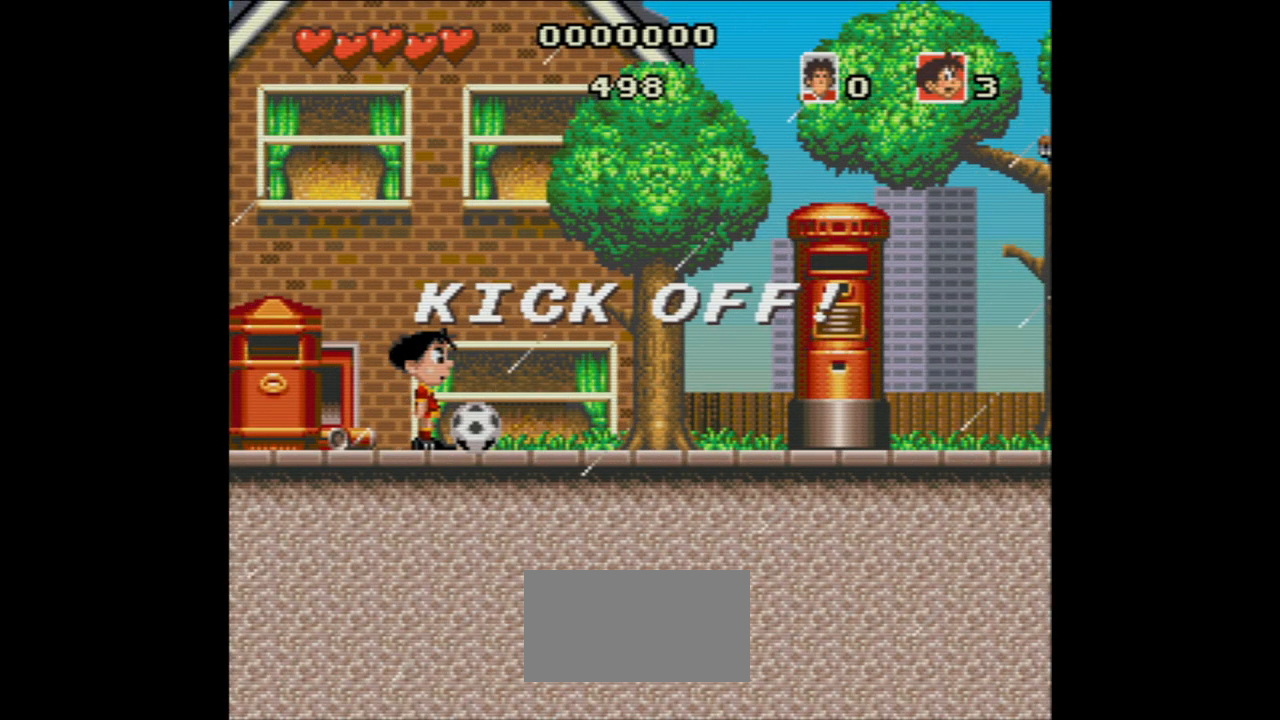
{"buttons": [], "events": []}
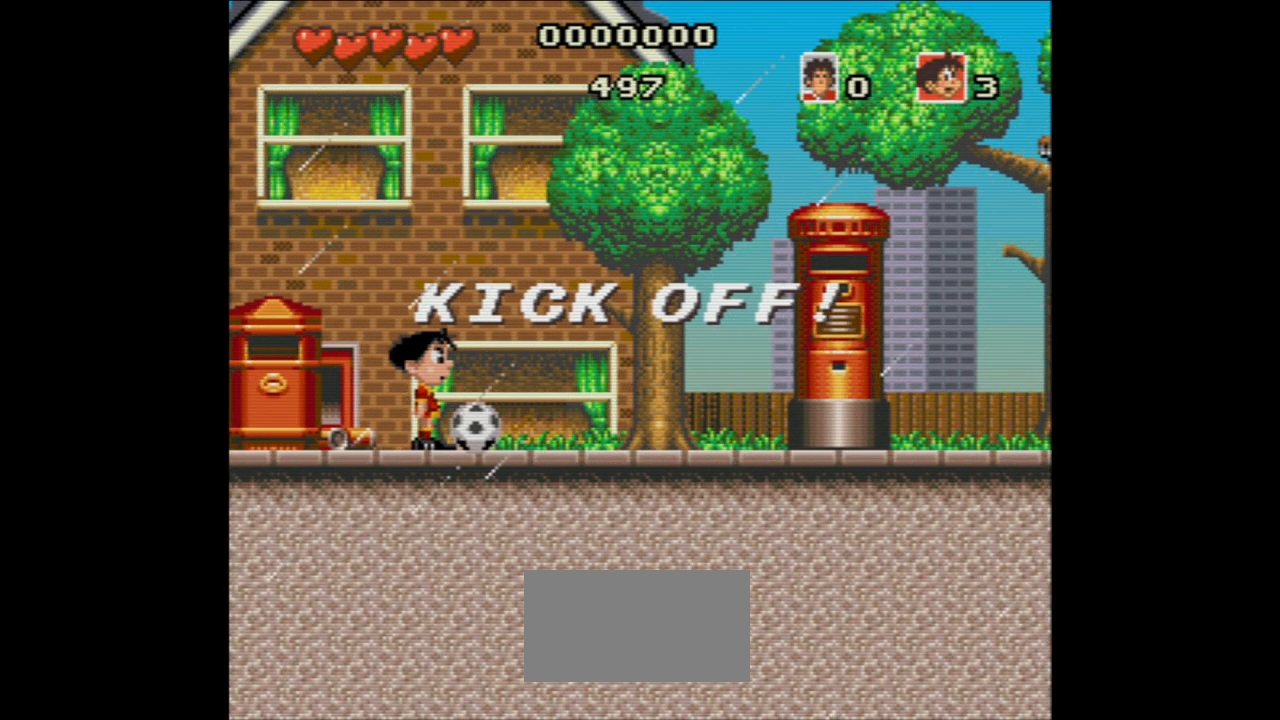
{"buttons": ["DPAD_RIGHT"], "events": [[417, "DPAD_RIGHT", "down"]]}
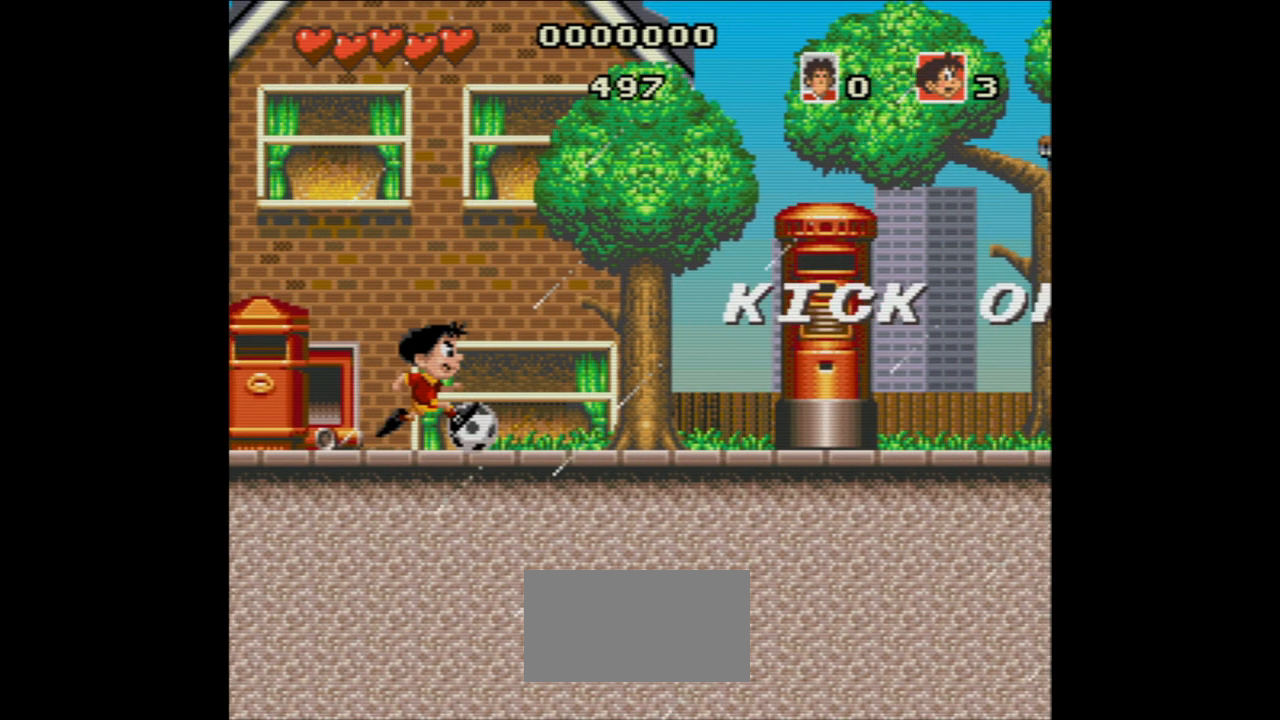
{"buttons": ["DPAD_RIGHT"], "events": [[167, "A", "down"], [217, "A", "up"]]}
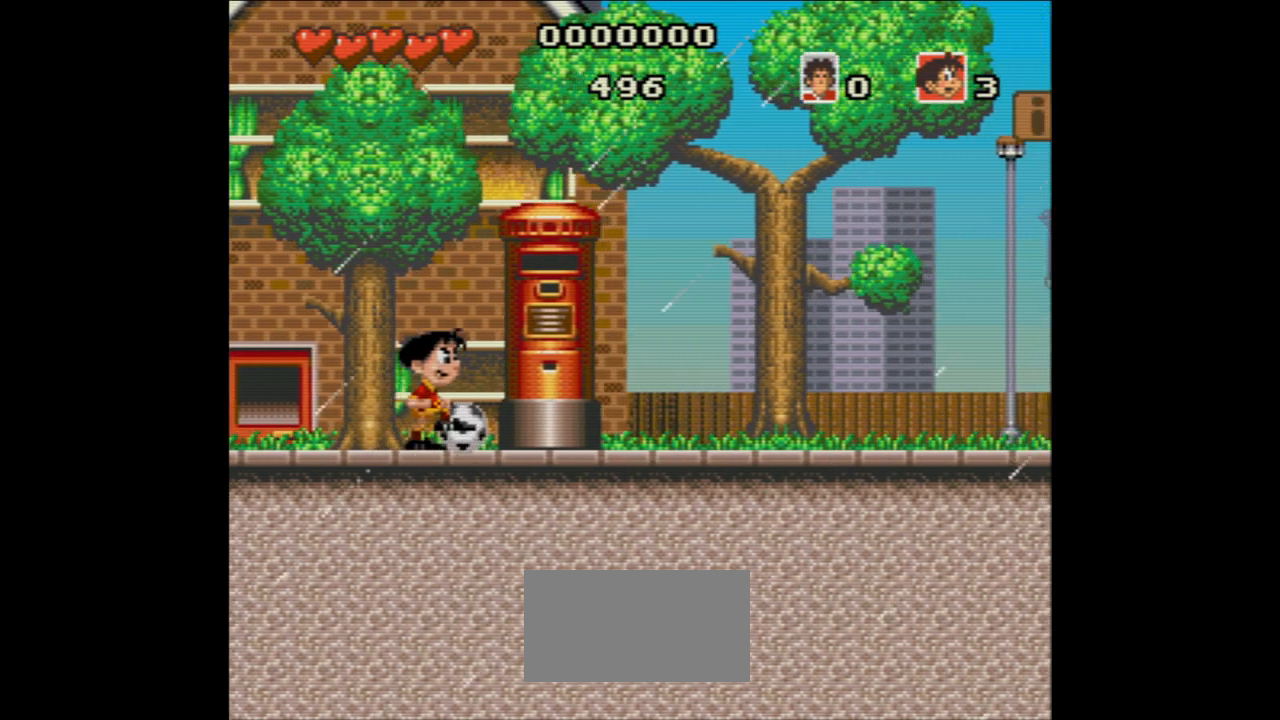
{"buttons": ["DPAD_RIGHT"], "events": []}
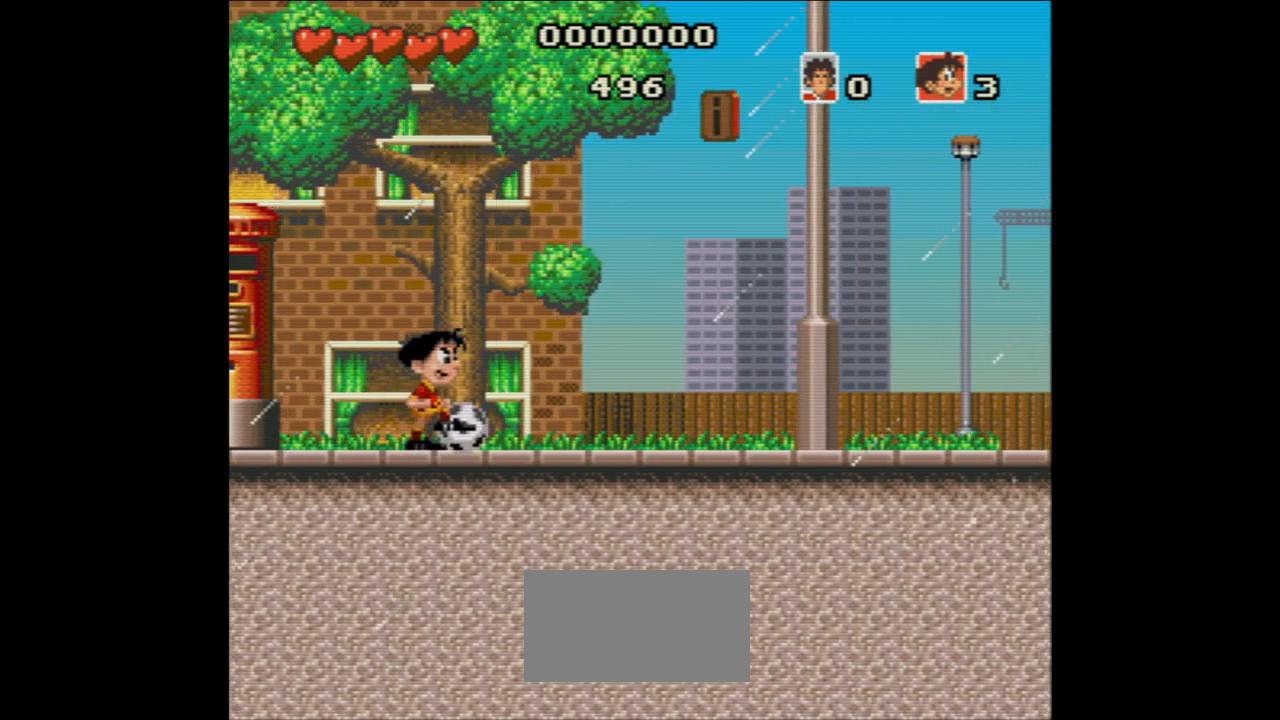
{"buttons": ["DPAD_RIGHT"], "events": [[200, "A", "down"], [367, "A", "up"], [450, "A", "down"], [500, "A", "up"]]}
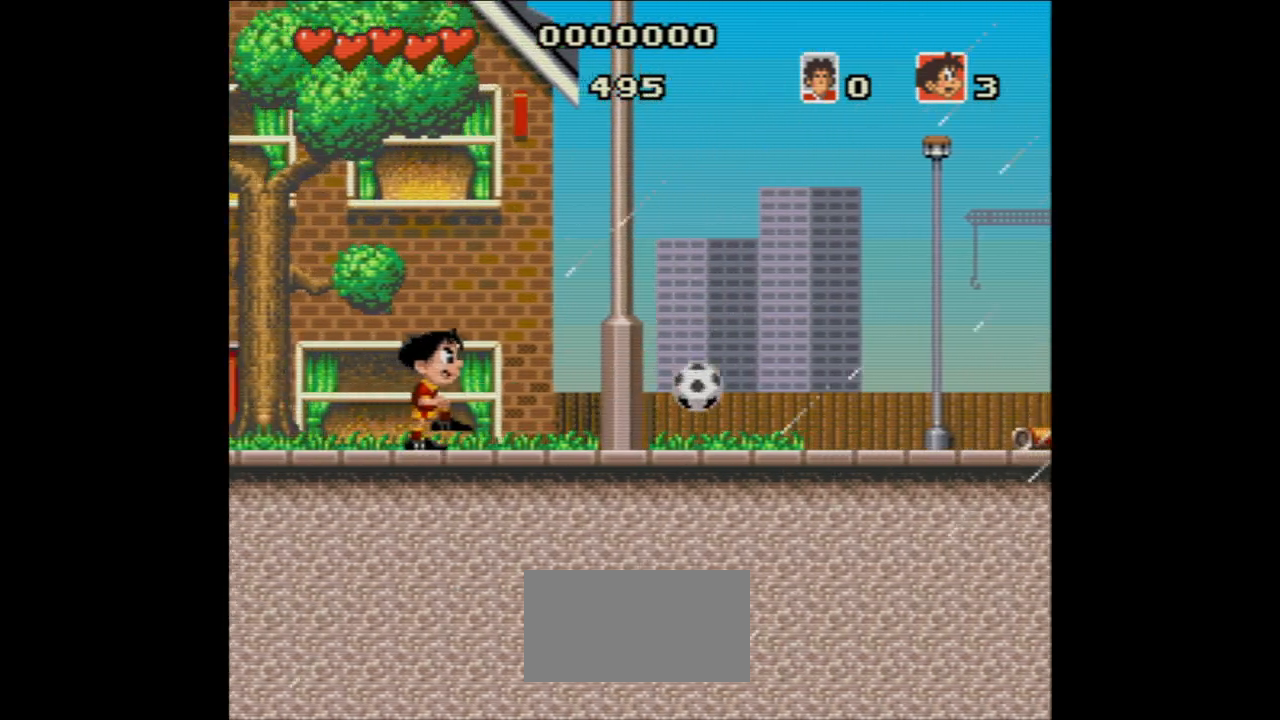
{"buttons": ["DPAD_RIGHT"], "events": []}
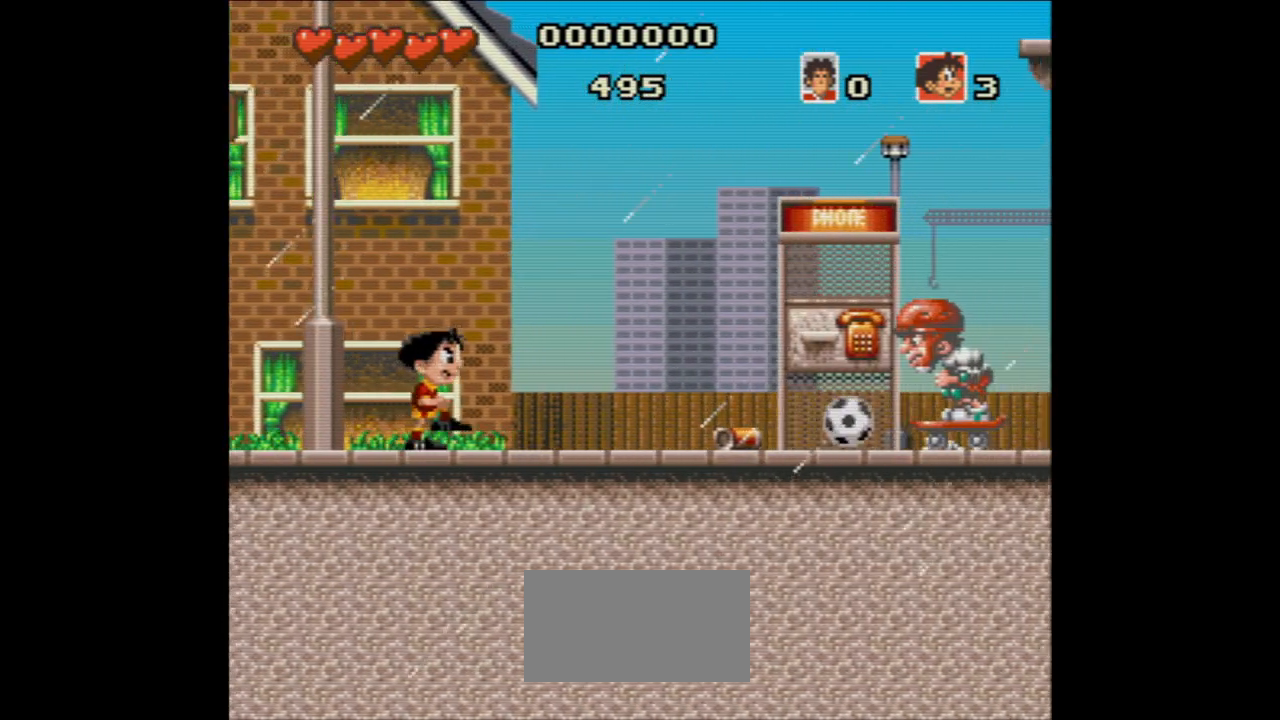
{"buttons": ["A", "DPAD_RIGHT"], "events": [[483, "A", "down"]]}
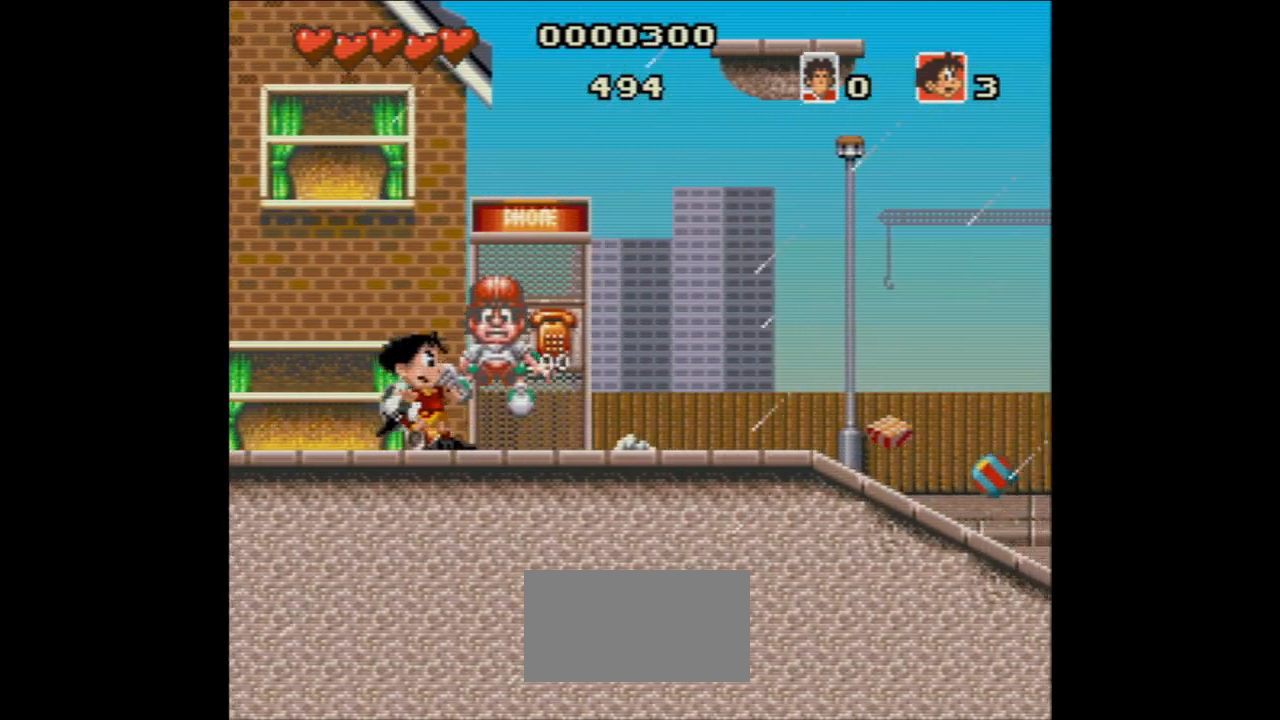
{"buttons": [], "events": [[150, "A", "up"], [383, "DPAD_RIGHT", "up"]]}
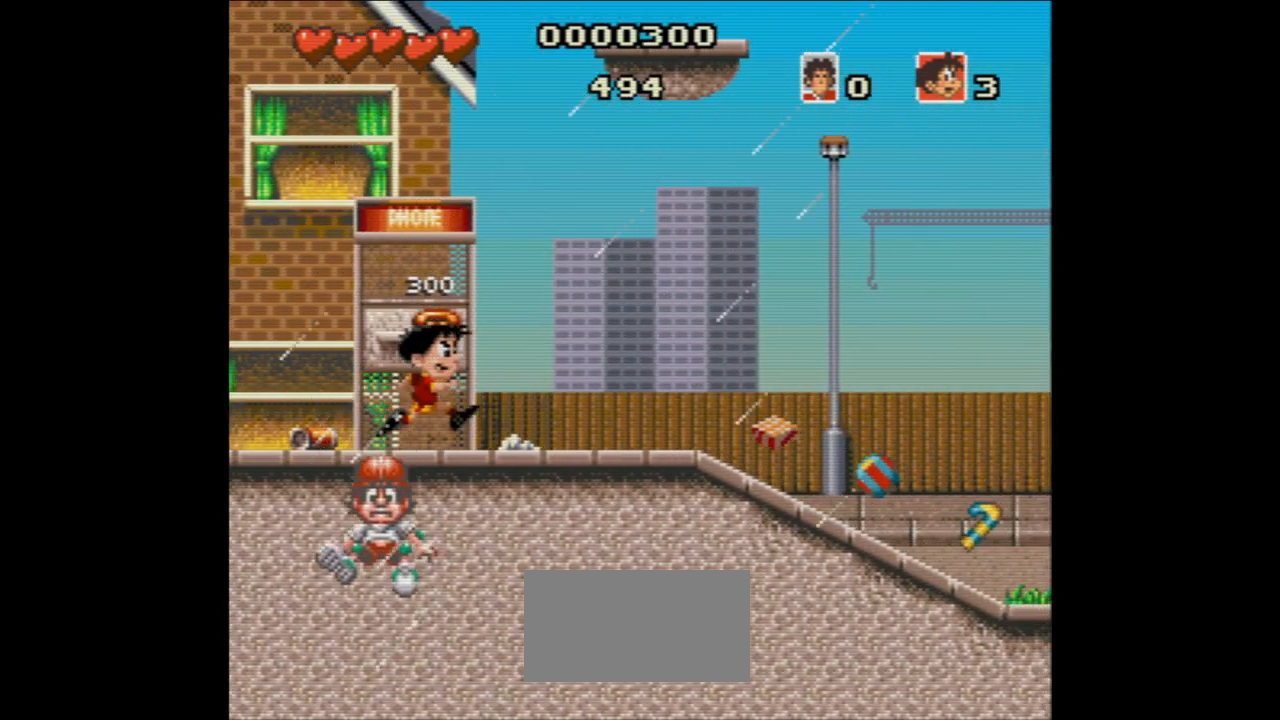
{"buttons": ["DPAD_LEFT"], "events": [[450, "DPAD_LEFT", "down"]]}
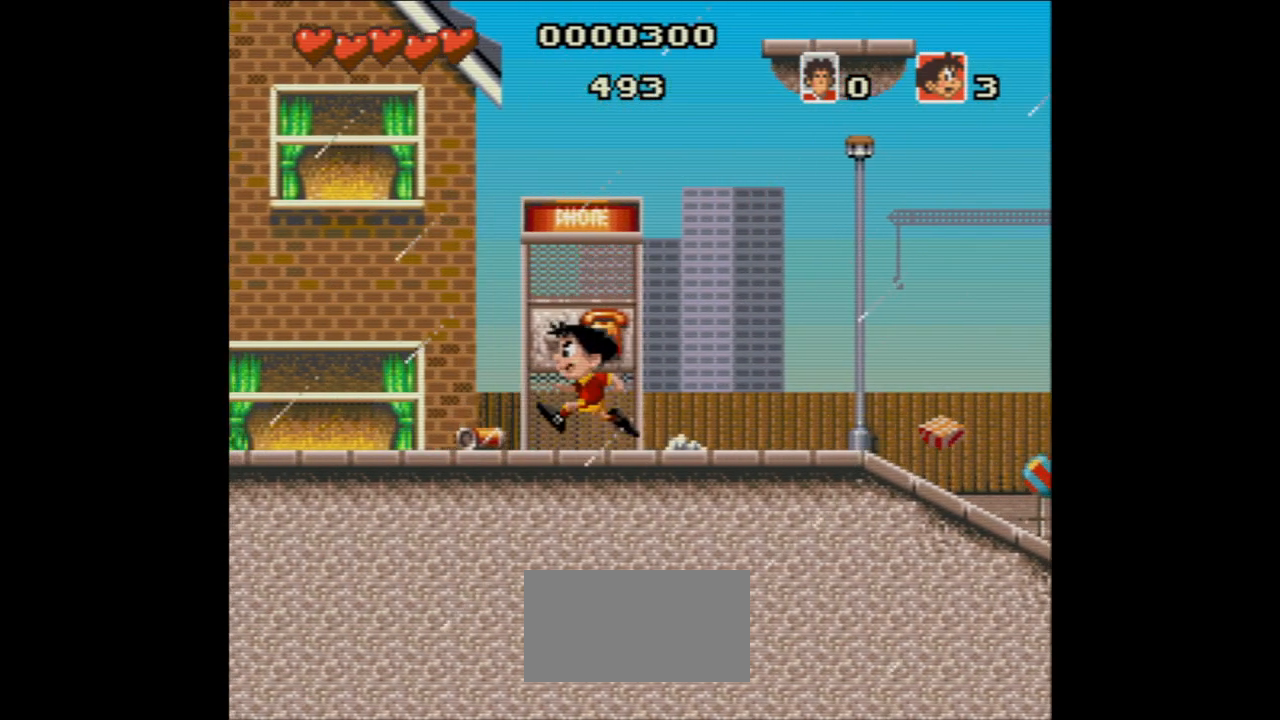
{"buttons": [], "events": [[417, "DPAD_LEFT", "up"]]}
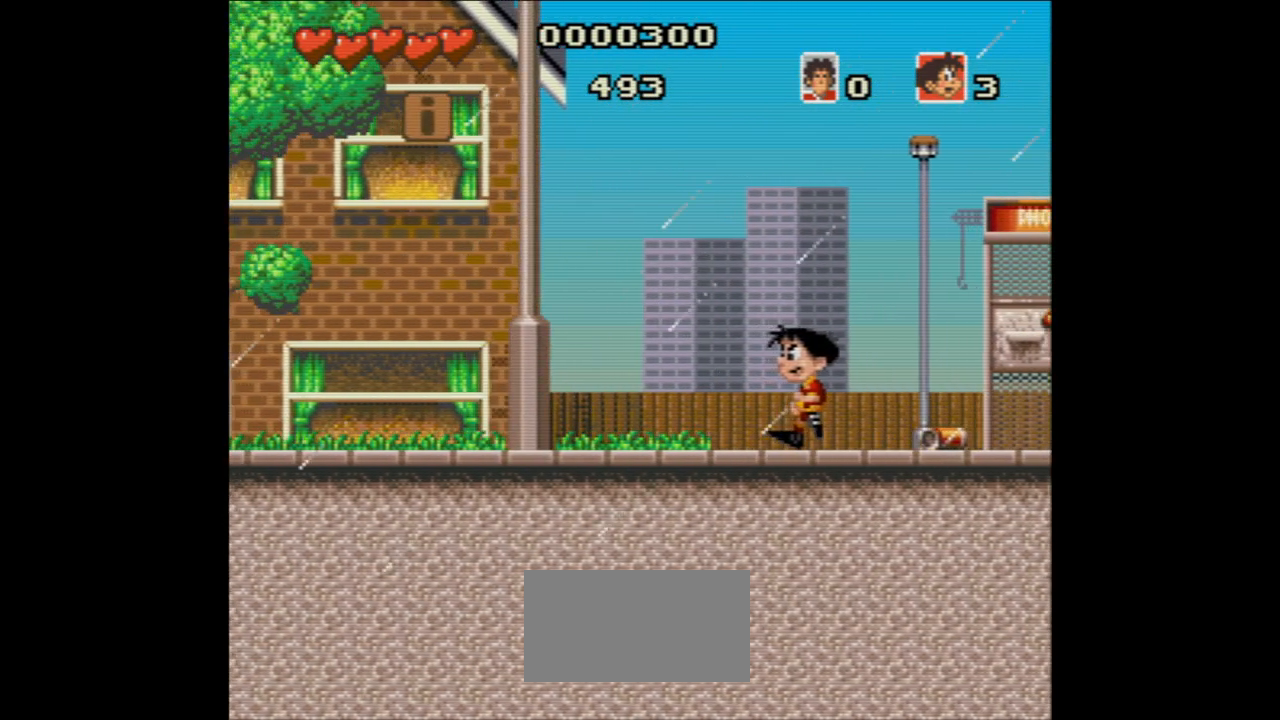
{"buttons": ["DPAD_RIGHT"], "events": [[400, "DPAD_RIGHT", "down"]]}
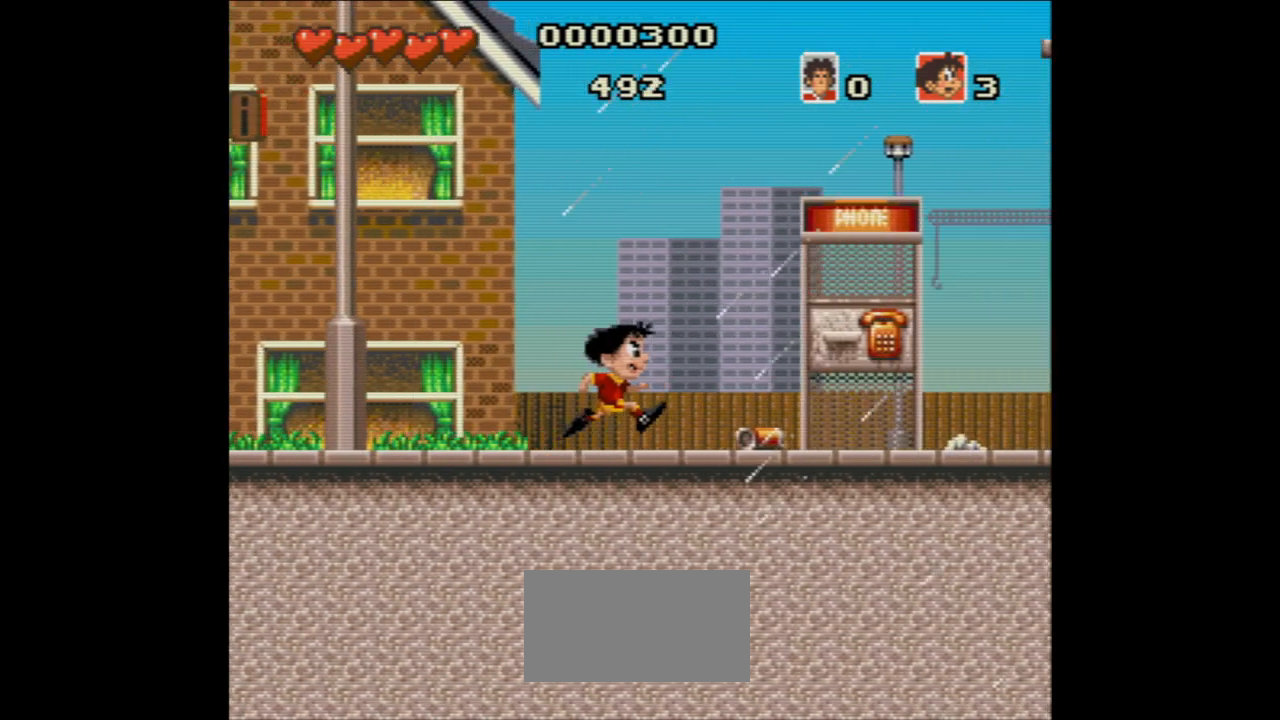
{"buttons": ["B", "DPAD_RIGHT"], "events": [[150, "B", "down"]]}
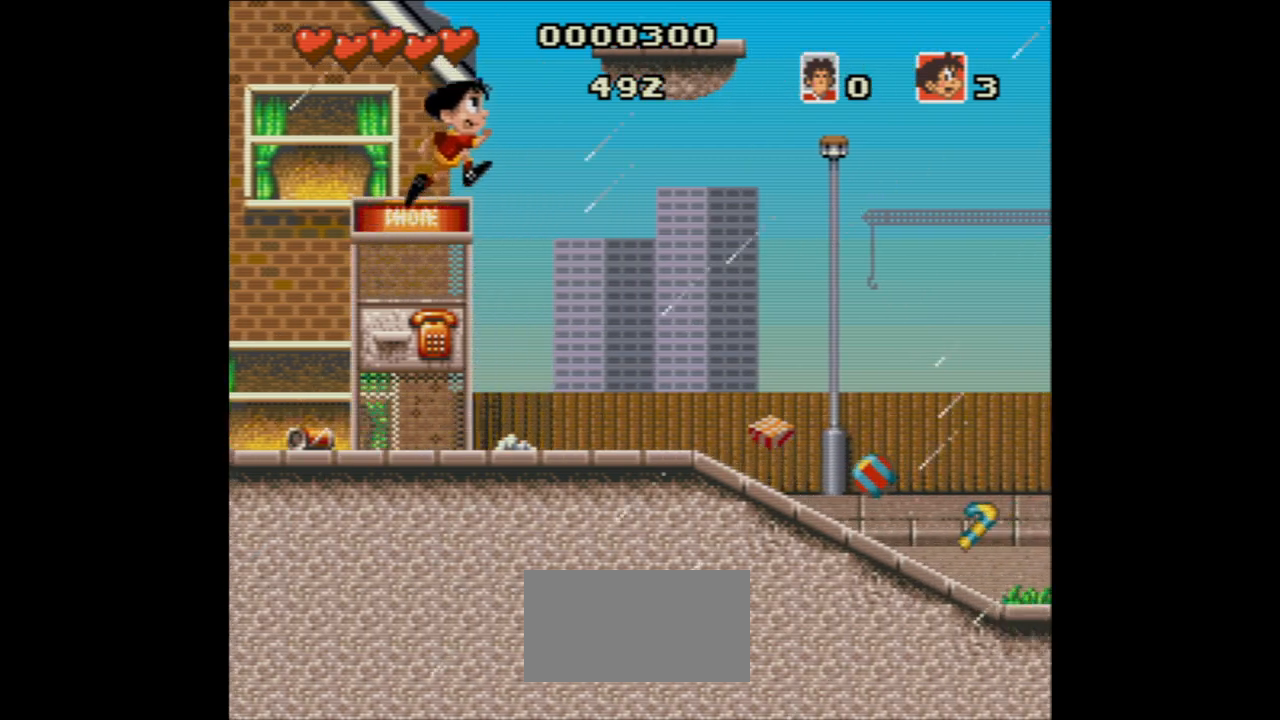
{"buttons": []}
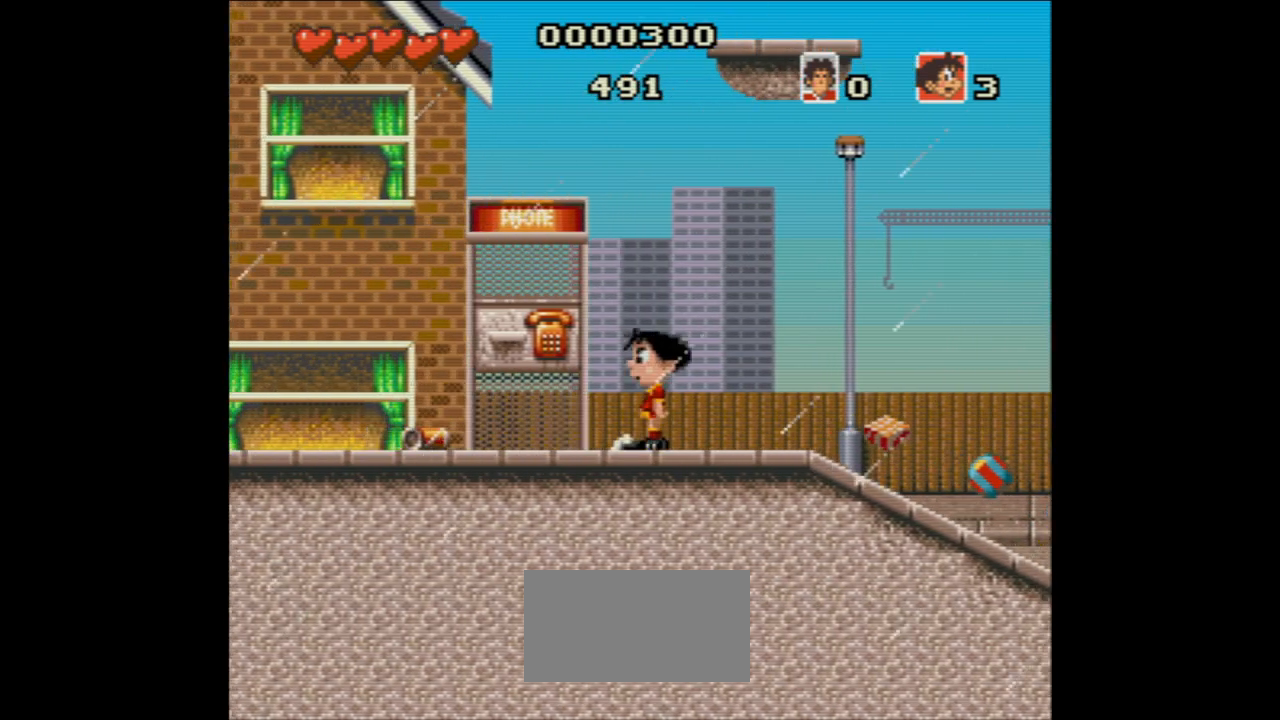
{"buttons": ["B"], "events": [[117, "B", "down"], [117, "DPAD_LEFT", "down"], [433, "DPAD_LEFT", "up"]]}
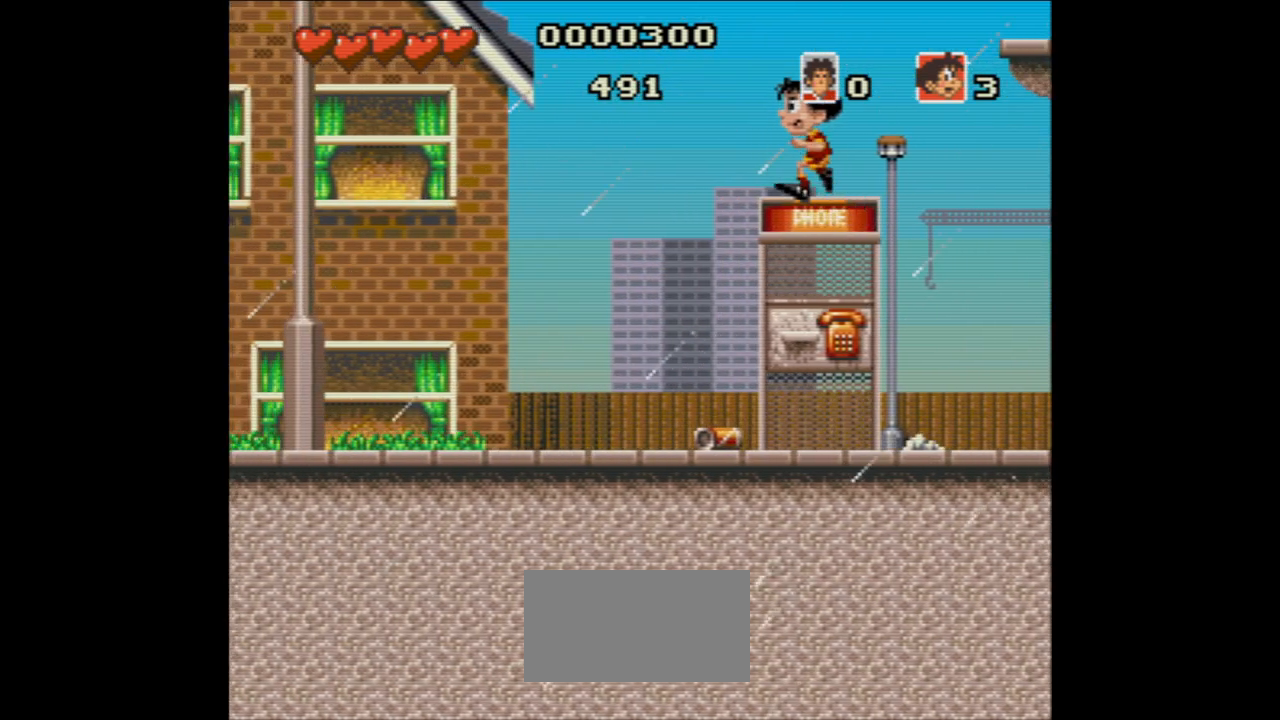
{"buttons": [], "events": [[17, "B", "up"]]}
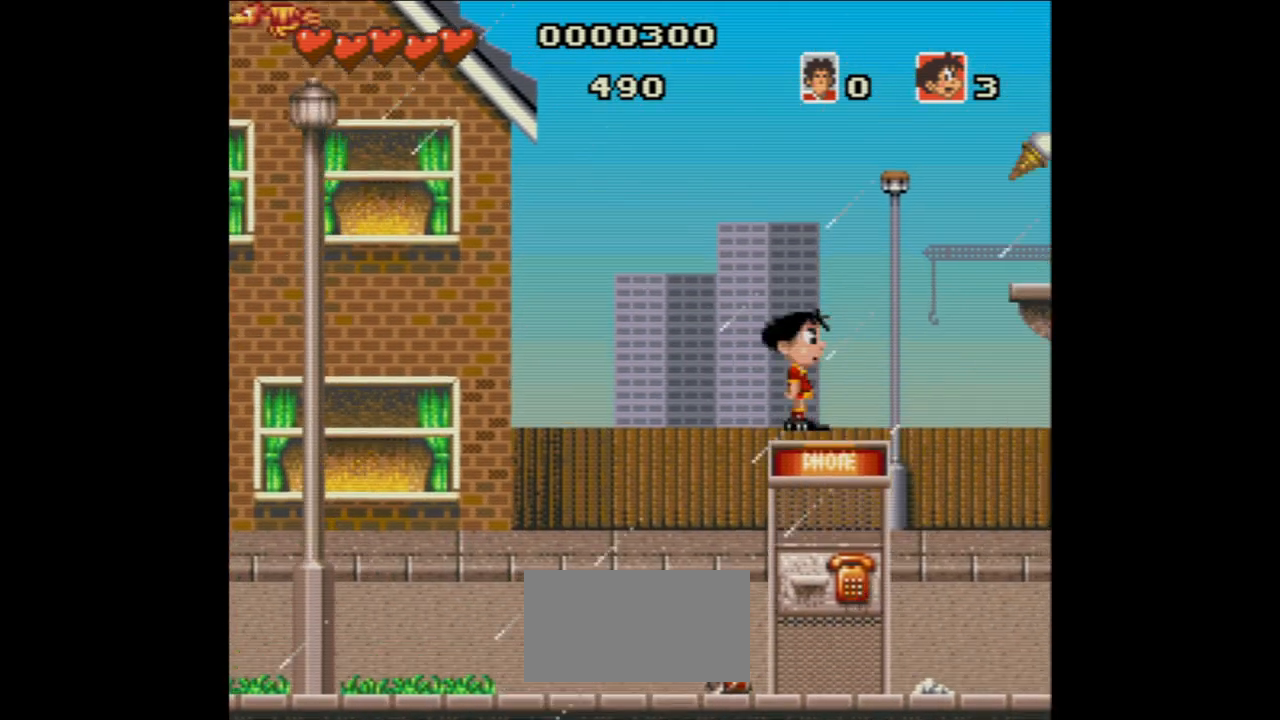
{"buttons": ["B", "DPAD_RIGHT"]}
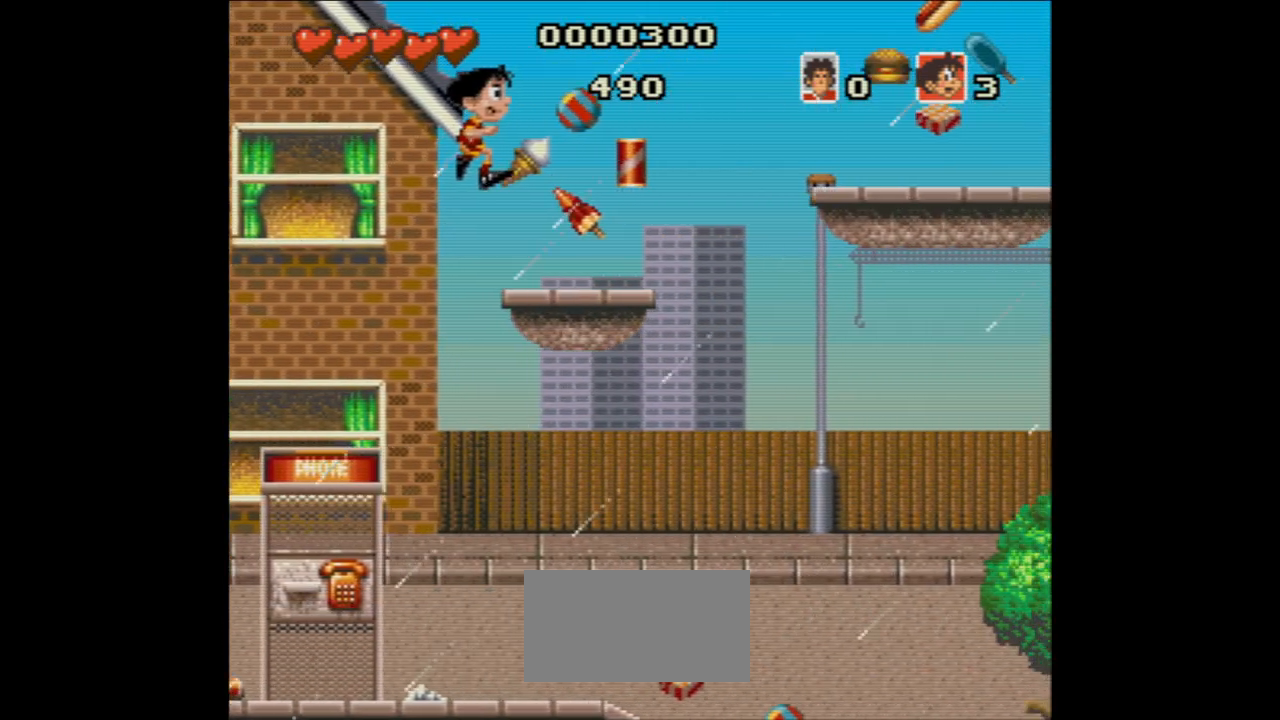
{"buttons": [], "events": [[50, "B", "up"], [50, "DPAD_RIGHT", "up"], [300, "DPAD_RIGHT", "down"], [450, "DPAD_RIGHT", "up"]]}
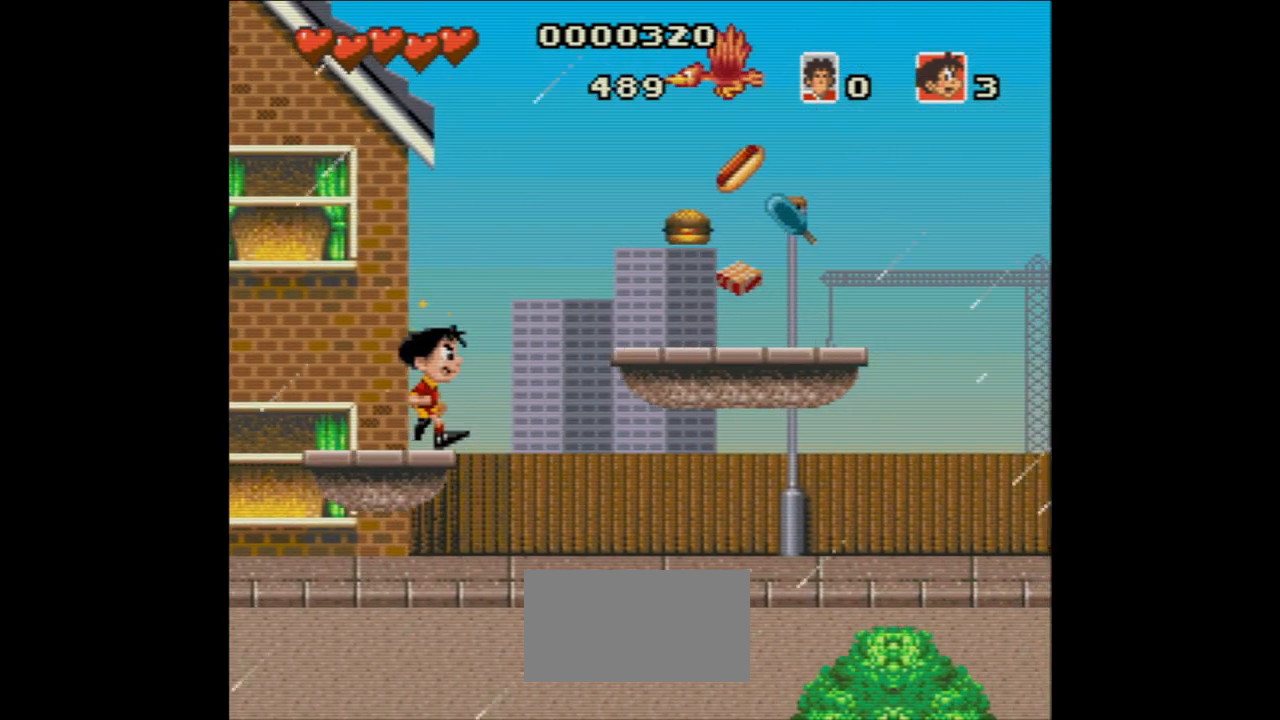
{"buttons": ["B", "DPAD_RIGHT"], "events": [[200, "B", "down"], [200, "DPAD_RIGHT", "down"]]}
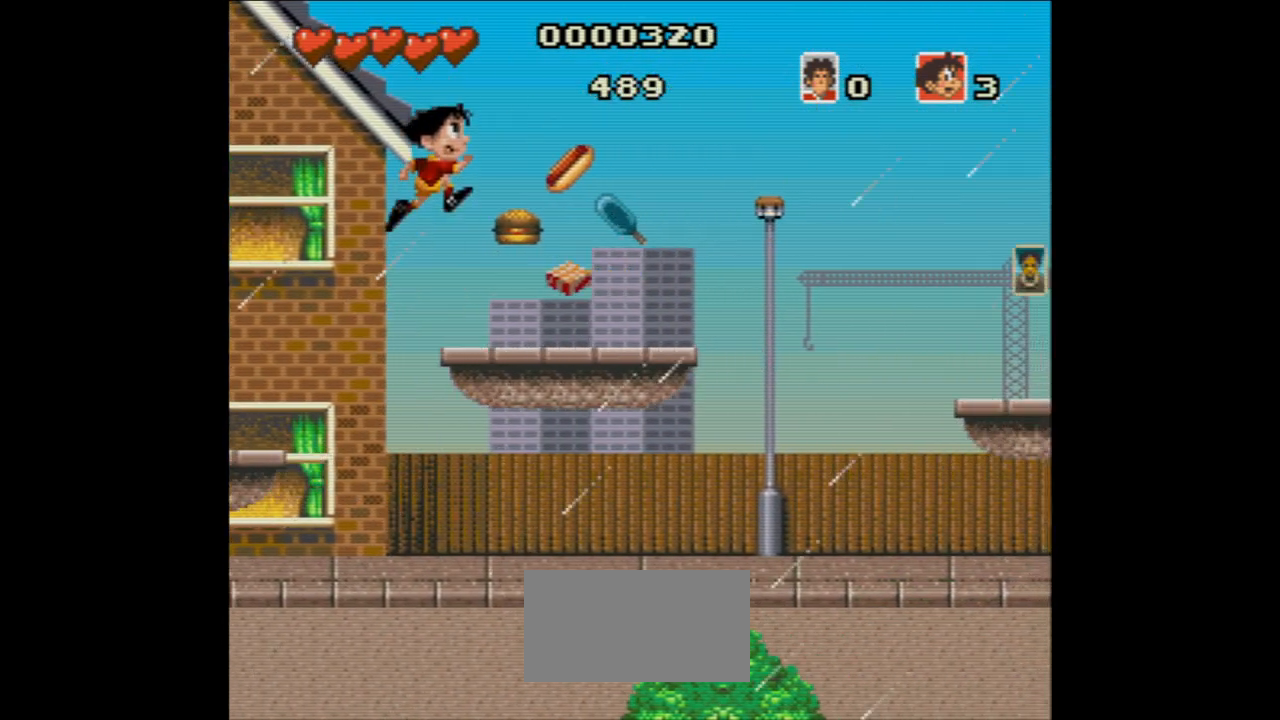
{"buttons": [], "events": [[100, "B", "up"], [100, "DPAD_RIGHT", "up"]]}
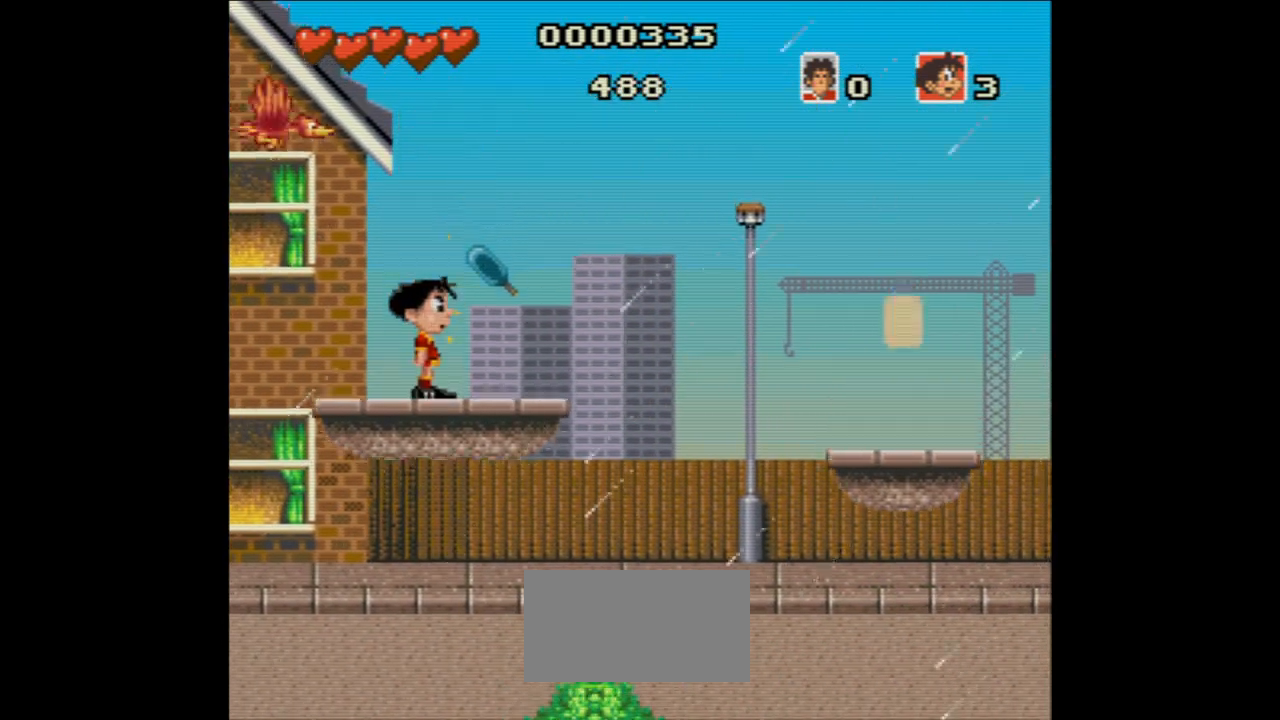
{"buttons": ["A"], "events": [[400, "A", "down"]]}
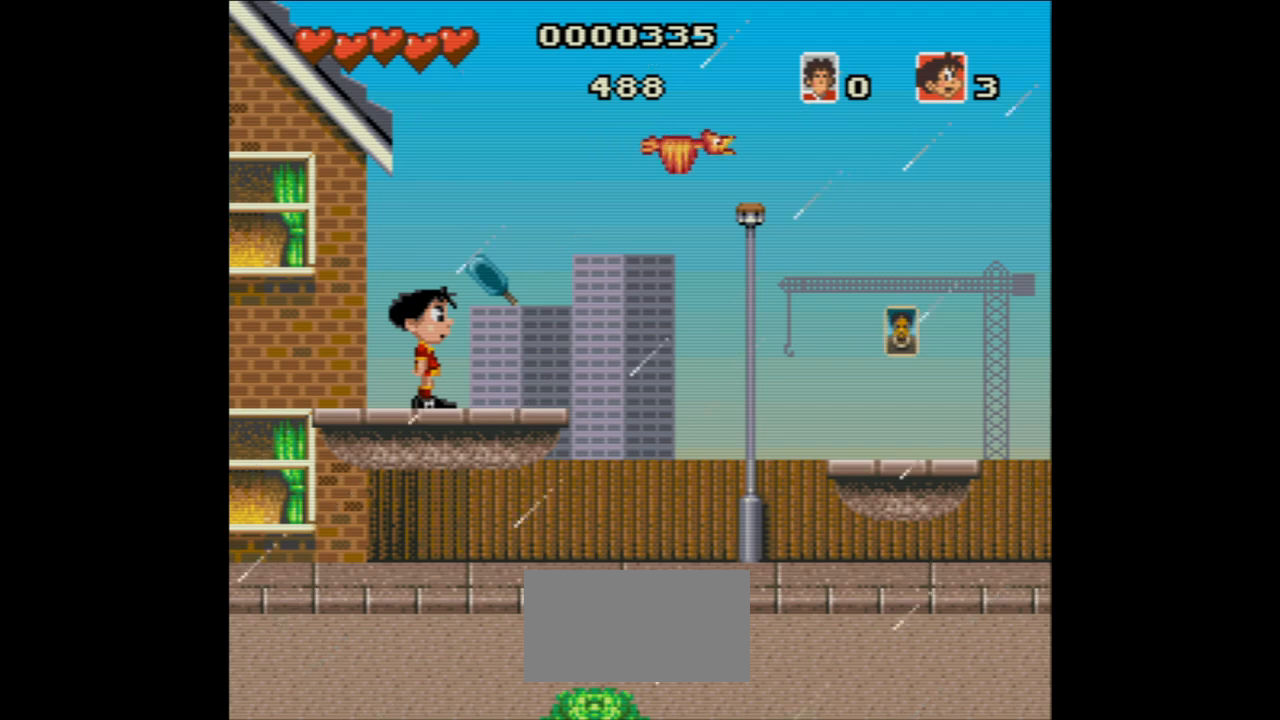
{"buttons": [], "events": [[300, "A", "up"]]}
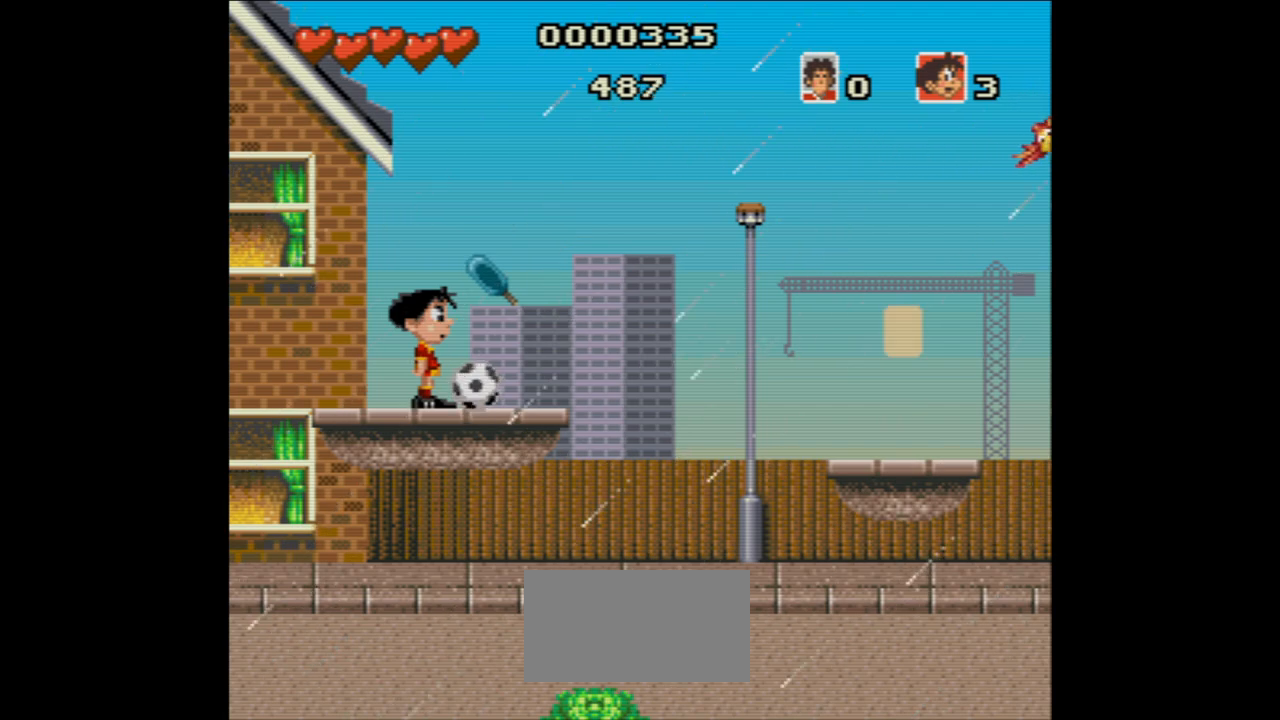
{"buttons": [], "events": [[117, "A", "down"], [267, "A", "up"]]}